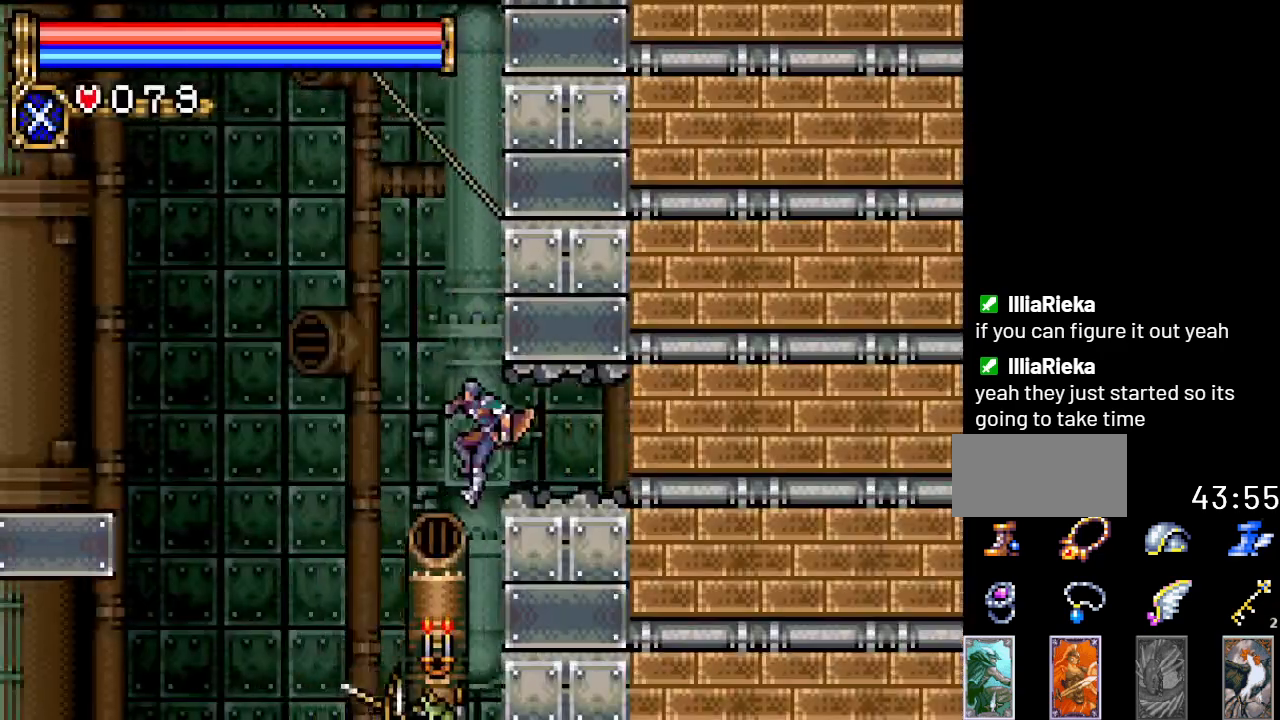
Gameplay with a controller (Nintendo layout); each line is a JSON object with the inputs held at the frame after it. "events" lists button and stick changes between this image and that frame as [ms after this image, input, new state], when the widget could be followed in between. Not read: L3 R3.
{"buttons": ["DPAD_LEFT"], "events": [[300, "A", "down"], [467, "A", "up"]]}
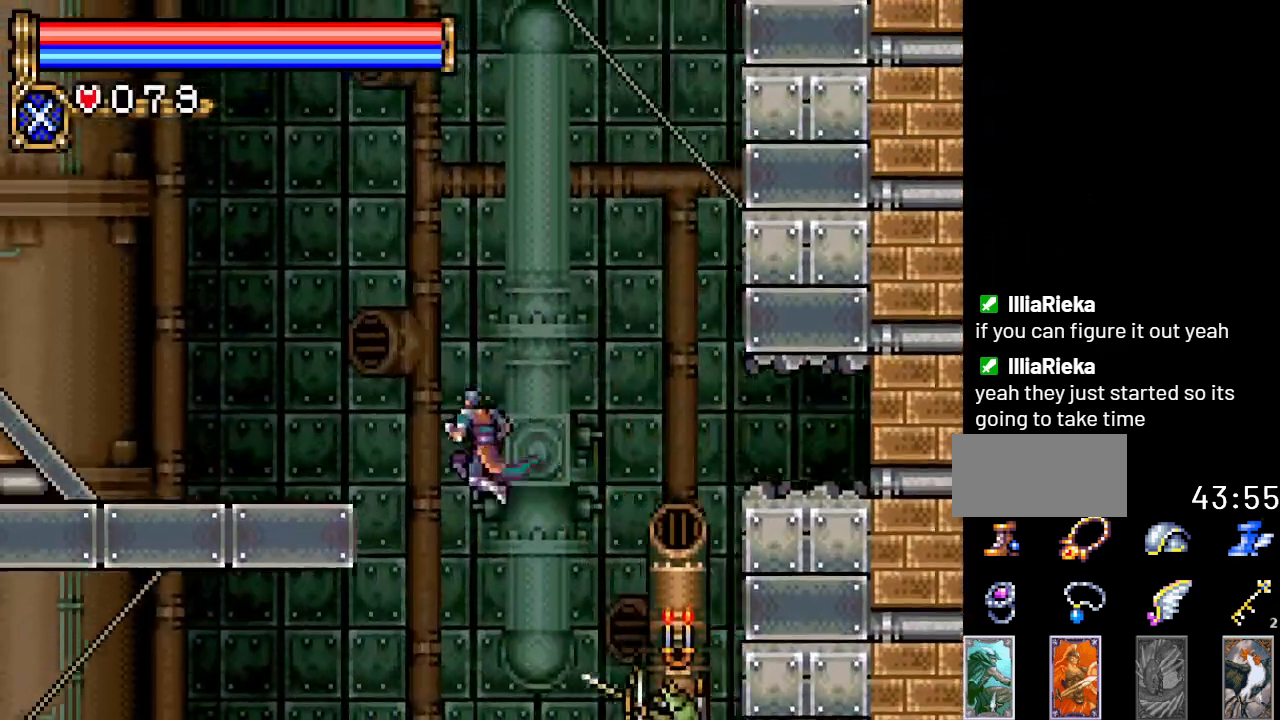
{"buttons": ["DPAD_LEFT"], "events": [[117, "DPAD_LEFT", "up"], [334, "DPAD_LEFT", "down"]]}
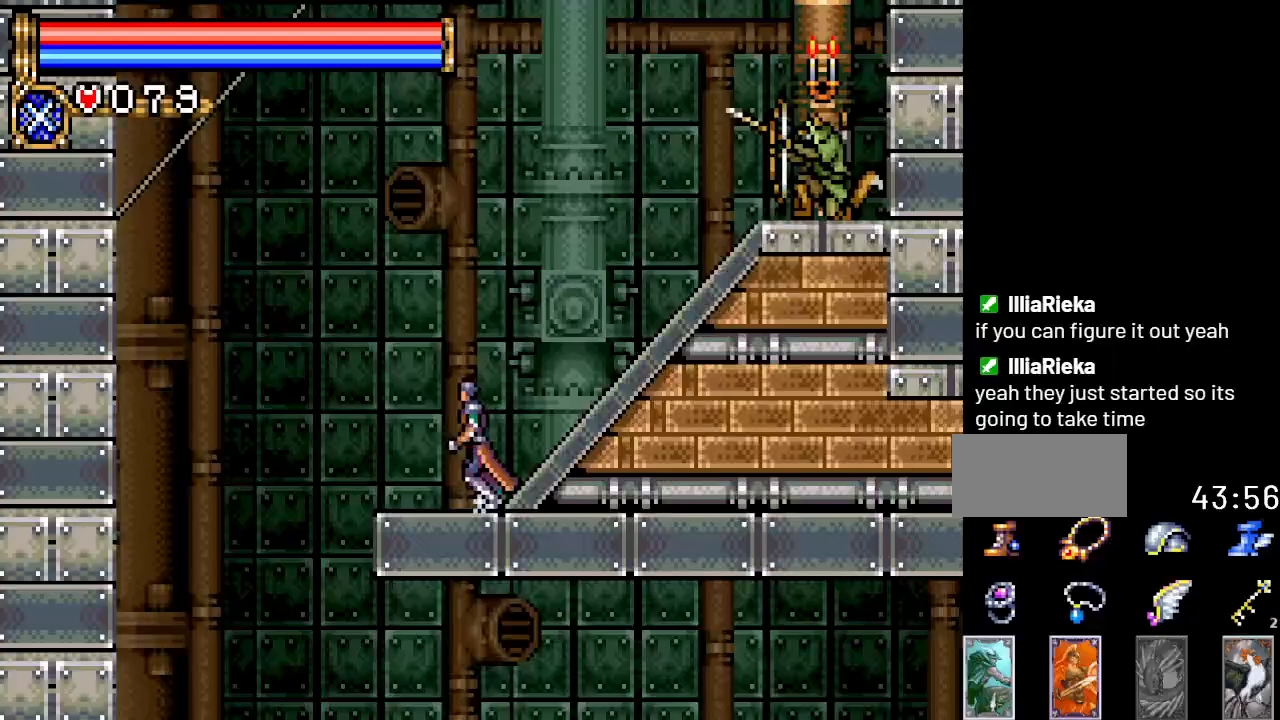
{"buttons": [], "events": [[433, "DPAD_LEFT", "up"]]}
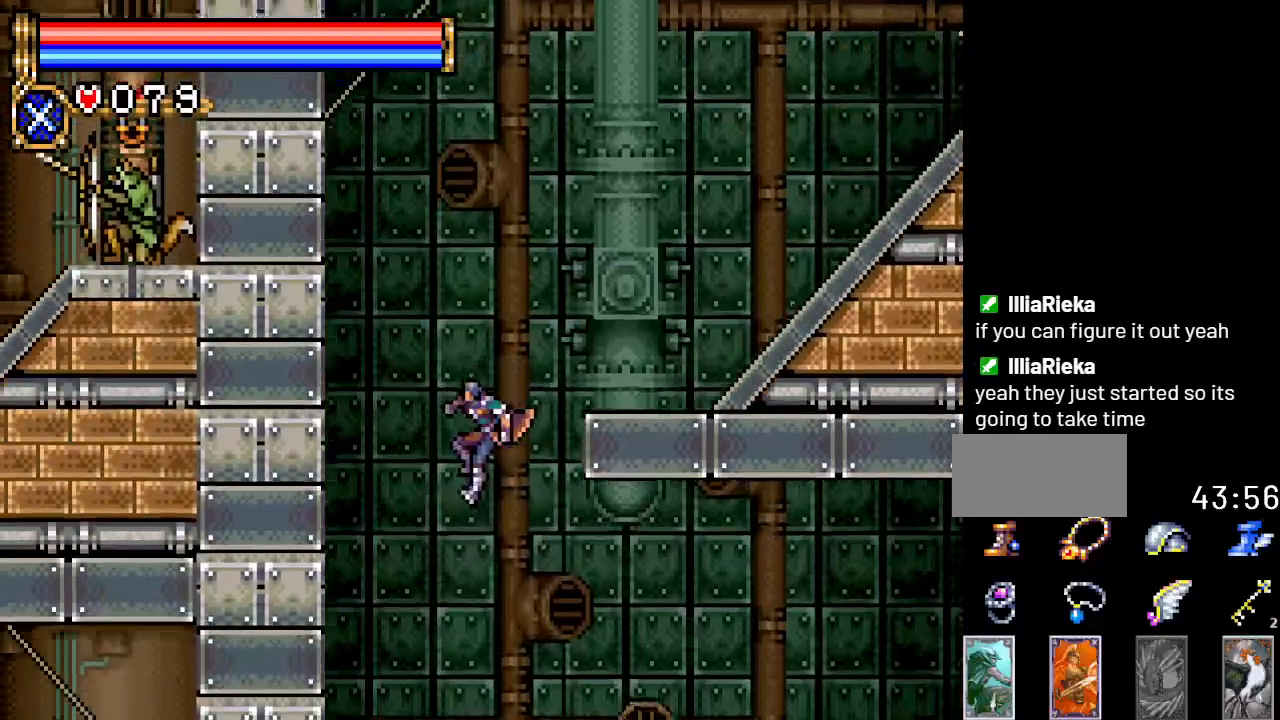
{"buttons": ["DPAD_RIGHT"], "events": [[67, "DPAD_RIGHT", "down"]]}
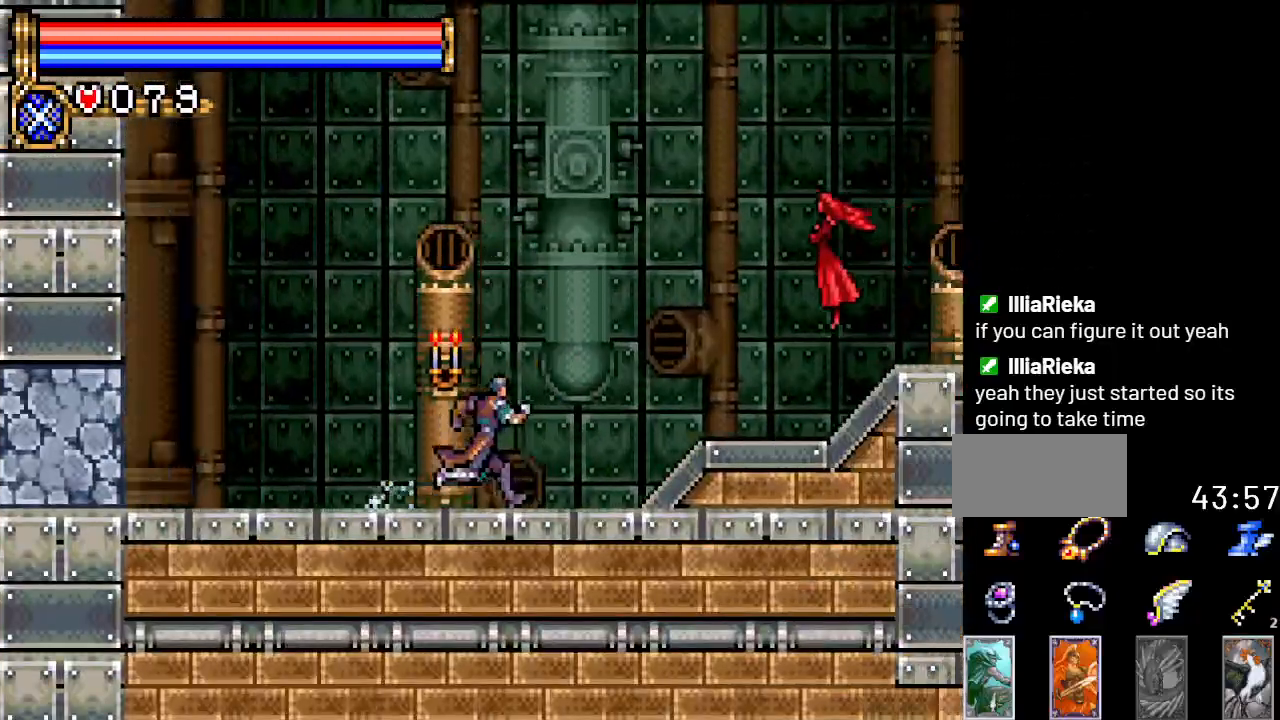
{"buttons": [], "events": [[284, "DPAD_RIGHT", "up"]]}
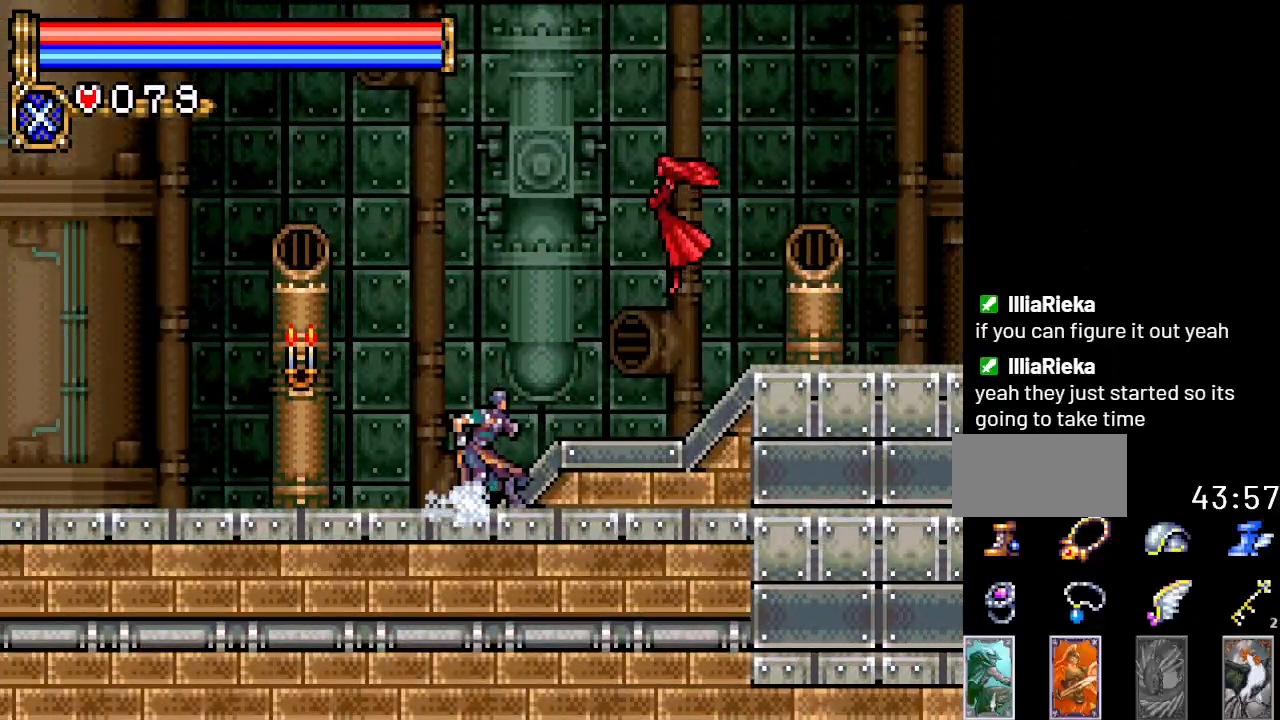
{"buttons": [], "events": [[17, "A", "down"], [101, "B", "down"], [217, "A", "up"], [484, "B", "up"]]}
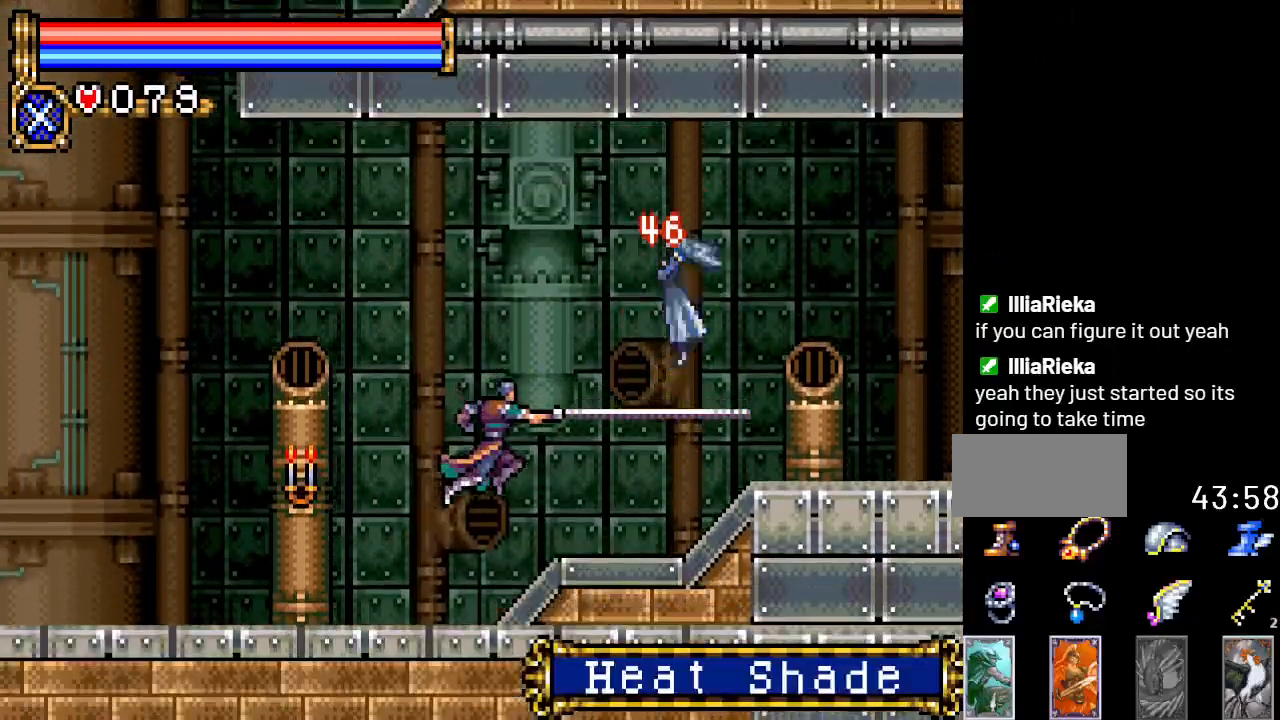
{"buttons": ["A", "B"], "events": [[350, "A", "down"], [450, "B", "down"]]}
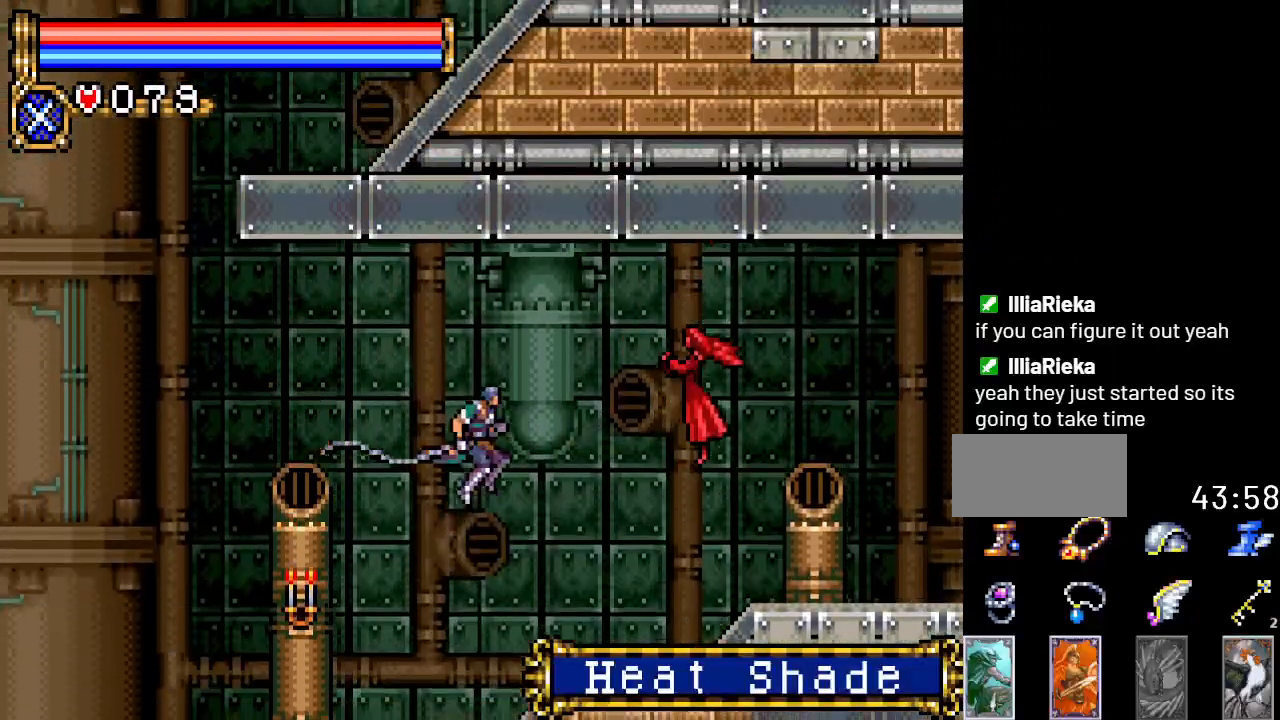
{"buttons": [], "events": [[34, "DPAD_RIGHT", "down"], [67, "A", "up"], [201, "DPAD_RIGHT", "up"], [384, "B", "up"]]}
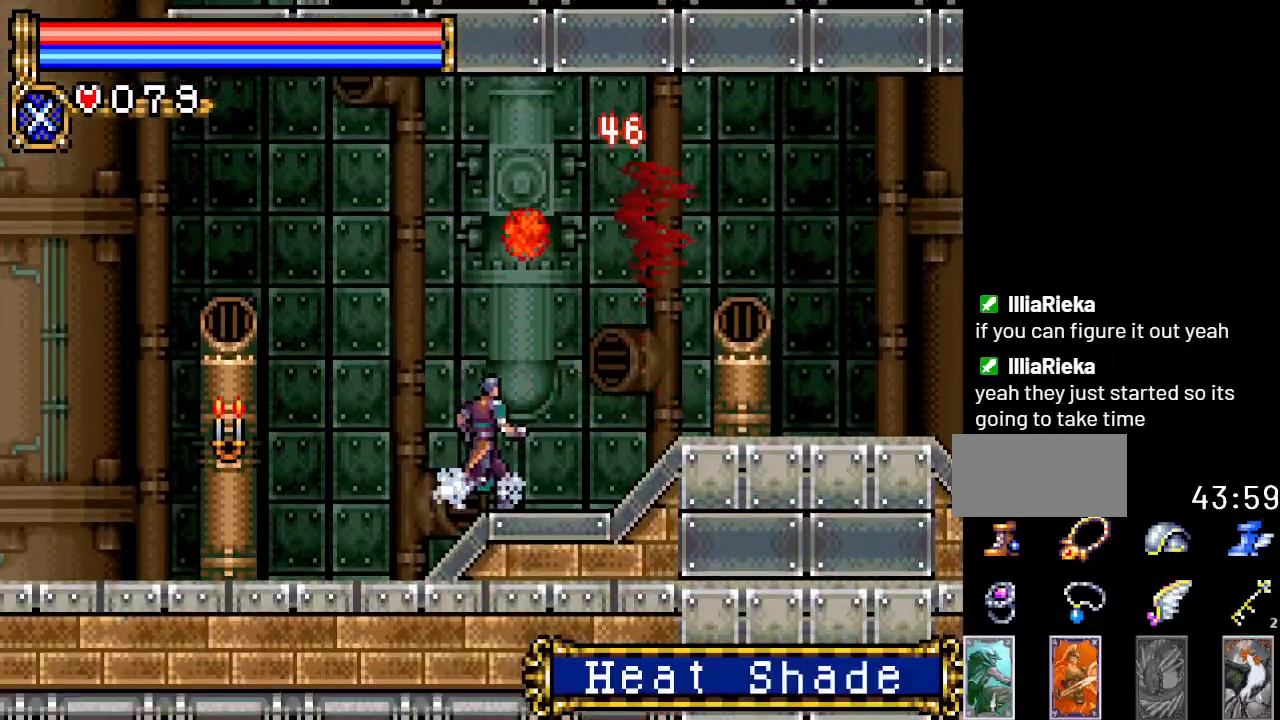
{"buttons": ["A", "DPAD_RIGHT"], "events": [[100, "A", "down"], [284, "DPAD_RIGHT", "down"]]}
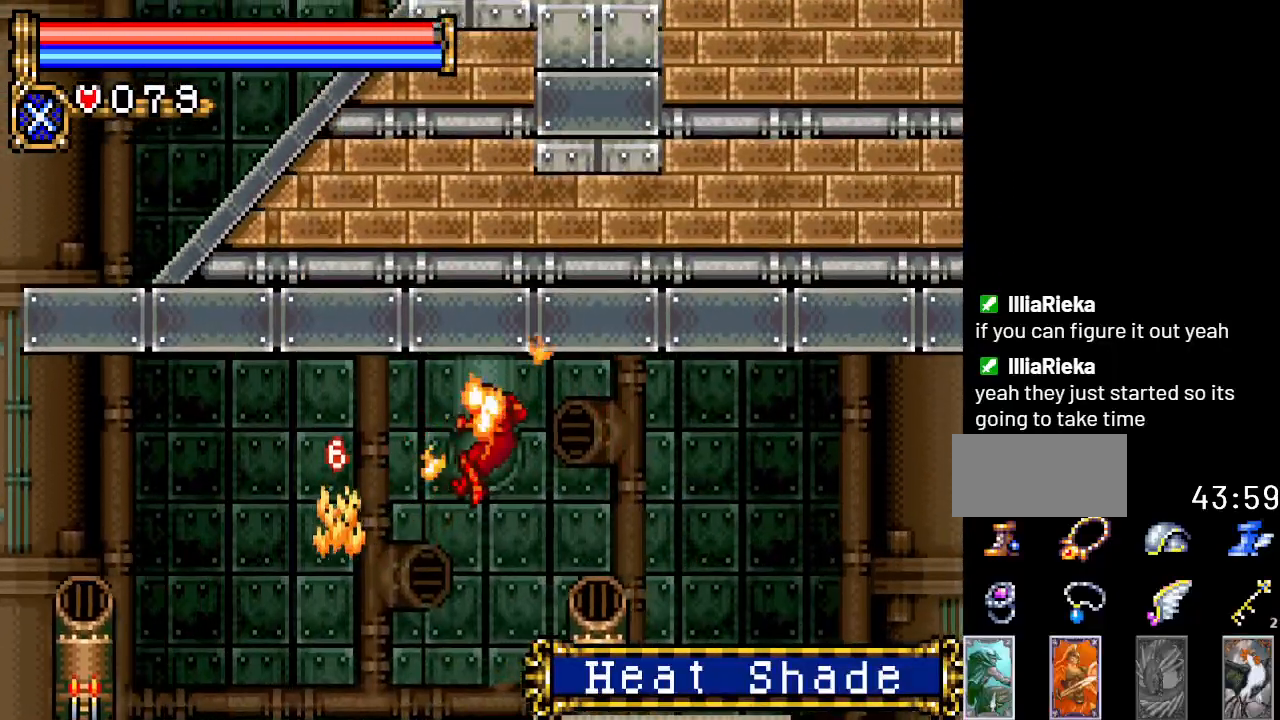
{"buttons": ["DPAD_RIGHT"], "events": [[101, "A", "up"]]}
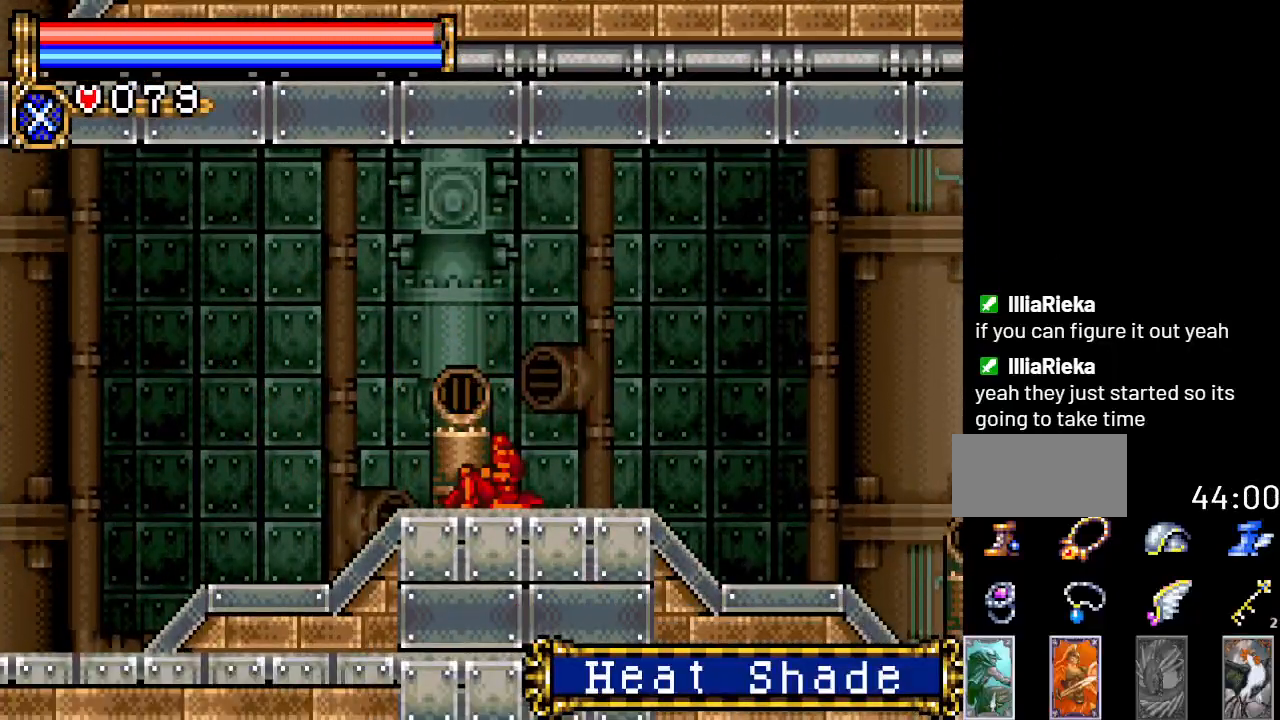
{"buttons": ["DPAD_RIGHT"], "events": []}
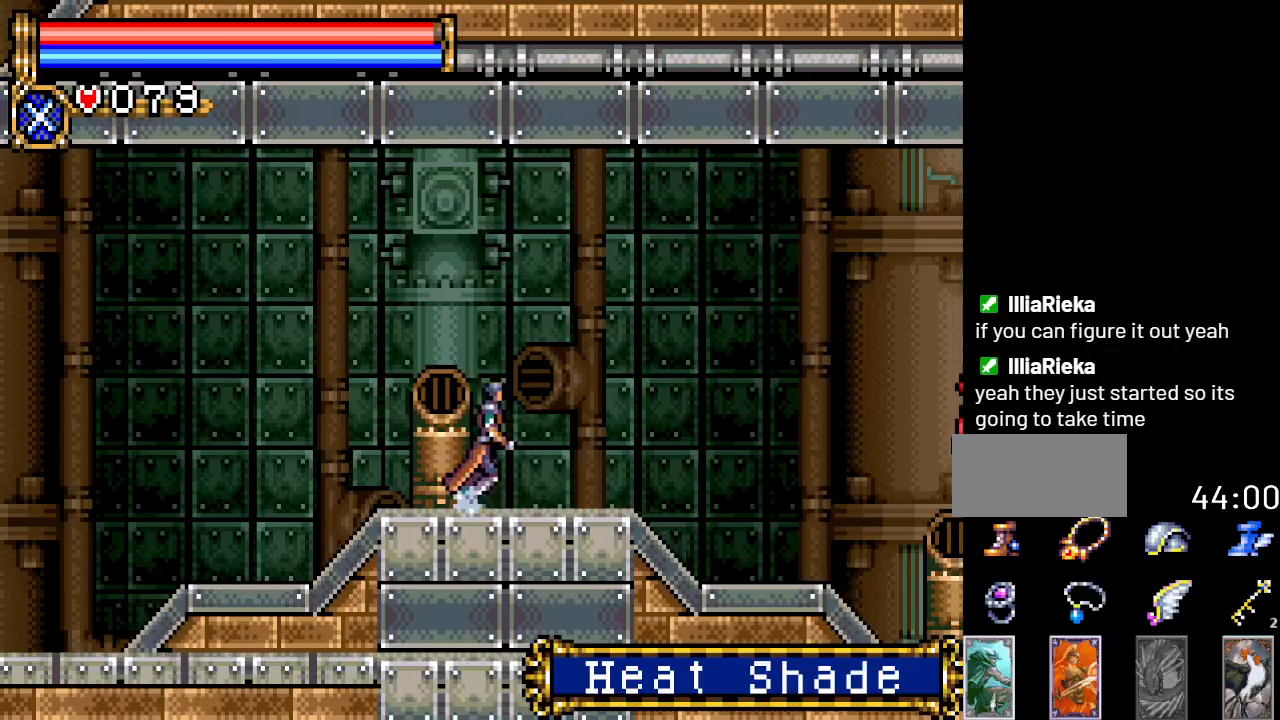
{"buttons": ["DPAD_RIGHT"], "events": []}
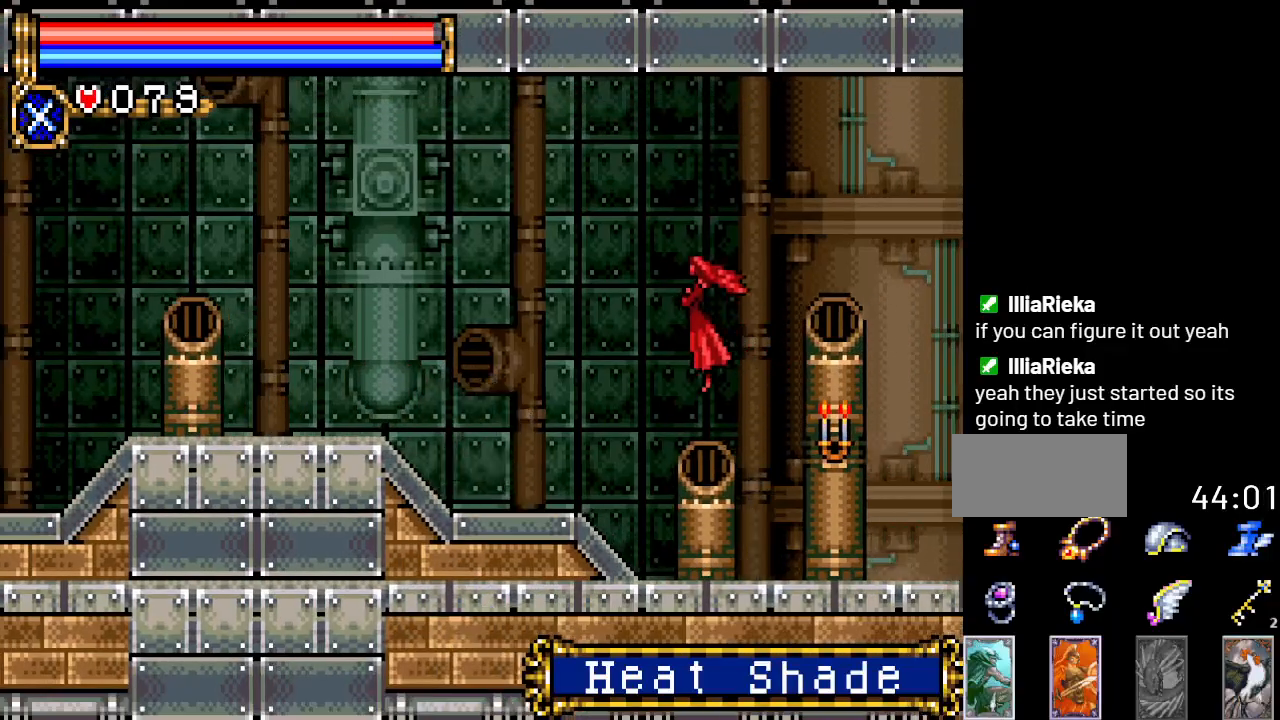
{"buttons": [], "events": [[67, "DPAD_RIGHT", "up"], [133, "A", "down"], [150, "B", "down"], [183, "A", "up"], [417, "B", "up"]]}
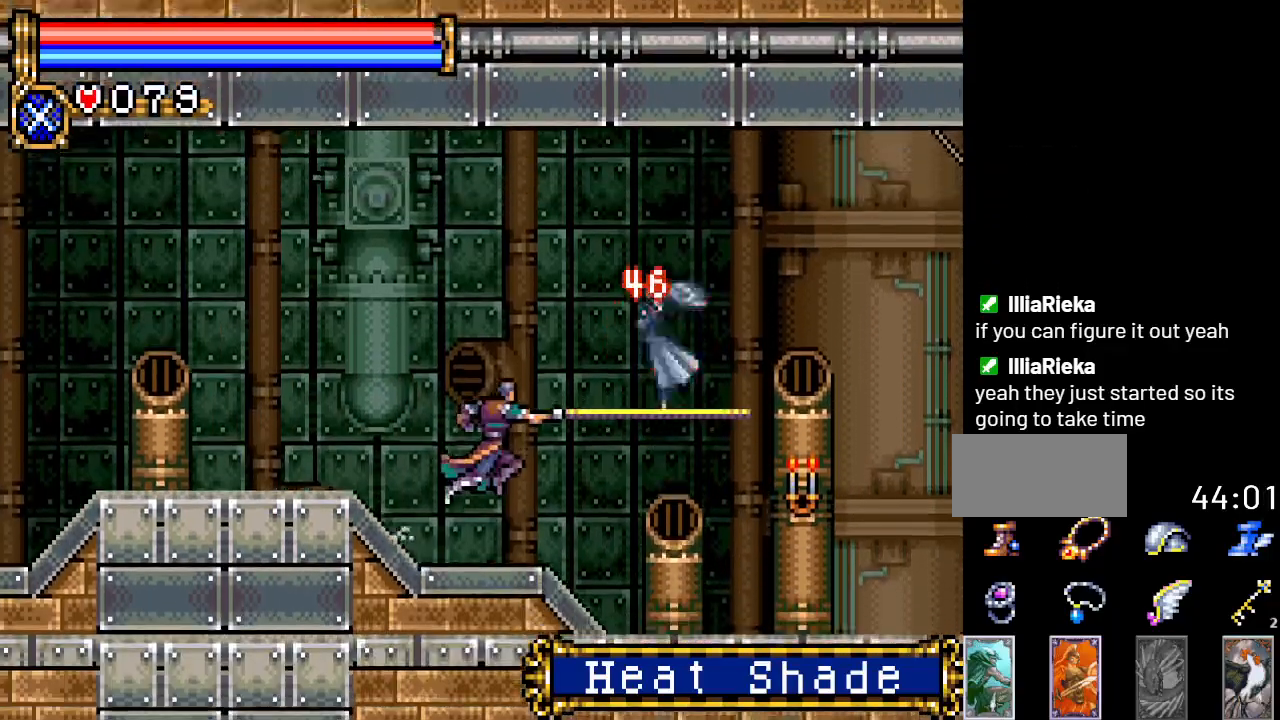
{"buttons": ["A", "B"], "events": [[384, "A", "down"], [434, "B", "down"]]}
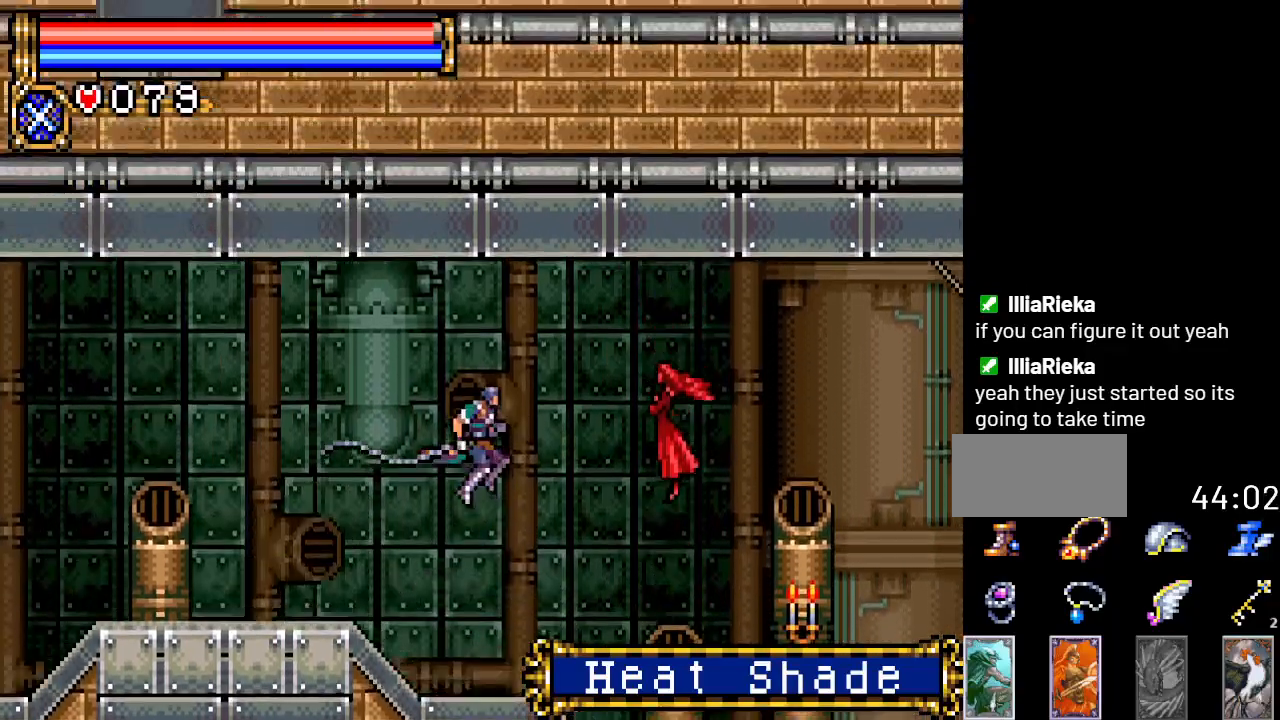
{"buttons": [], "events": [[33, "A", "up"], [184, "B", "up"]]}
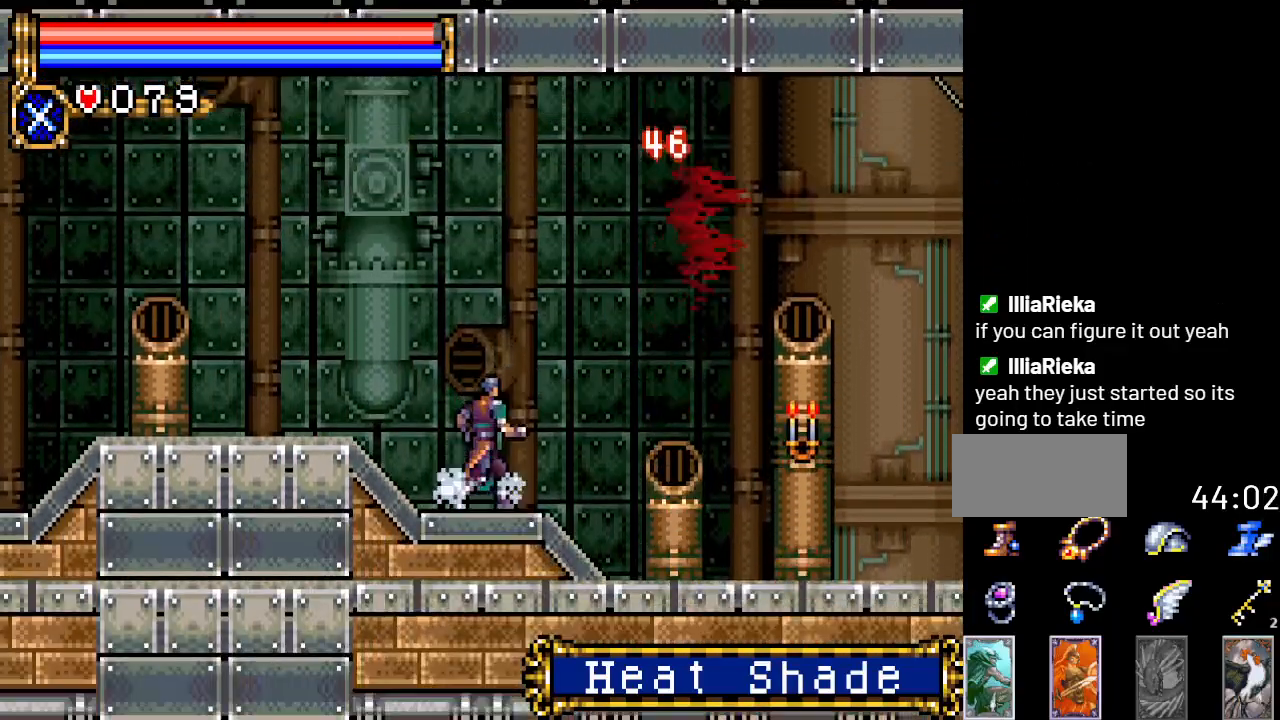
{"buttons": ["DPAD_RIGHT"], "events": [[317, "DPAD_RIGHT", "down"]]}
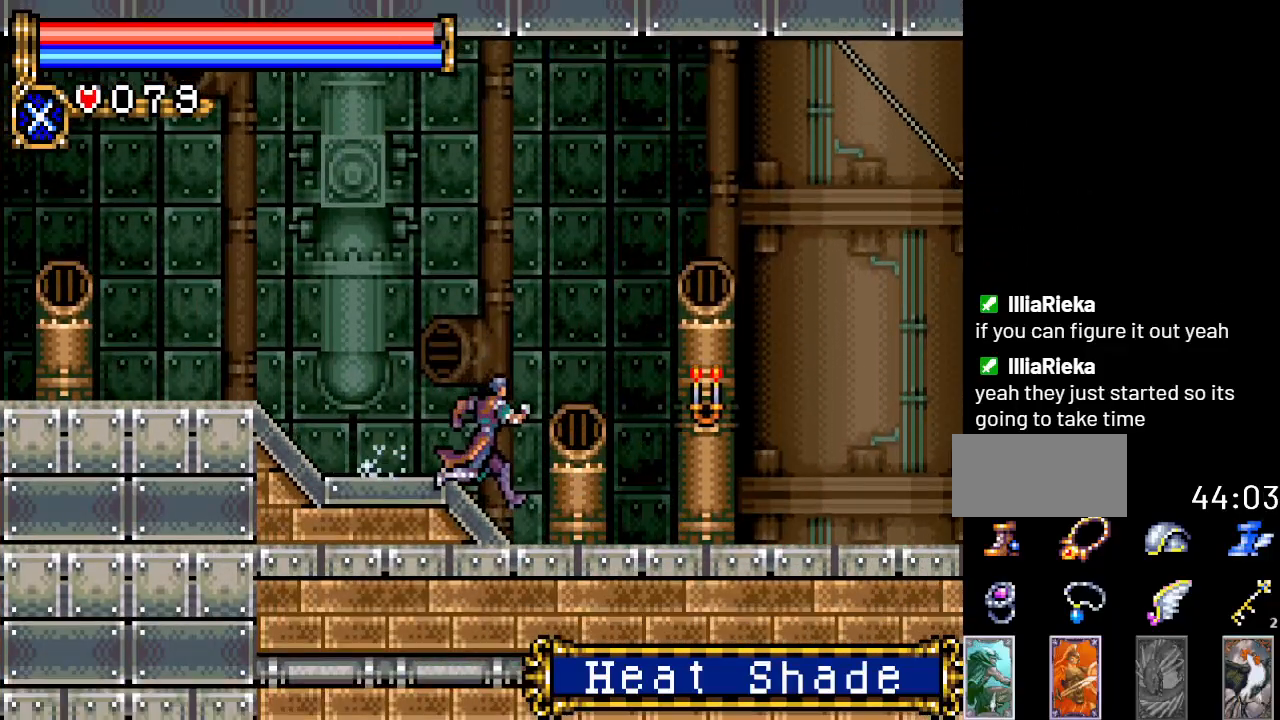
{"buttons": ["DPAD_RIGHT"], "events": []}
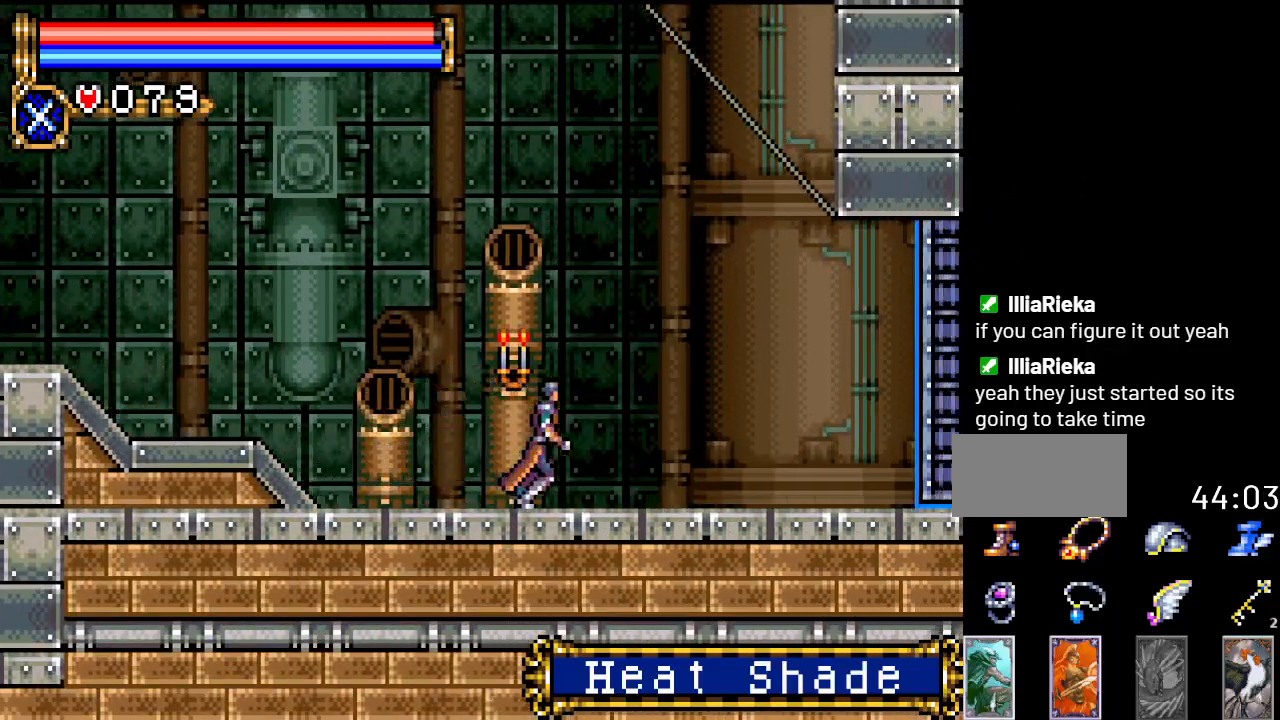
{"buttons": ["DPAD_RIGHT"], "events": []}
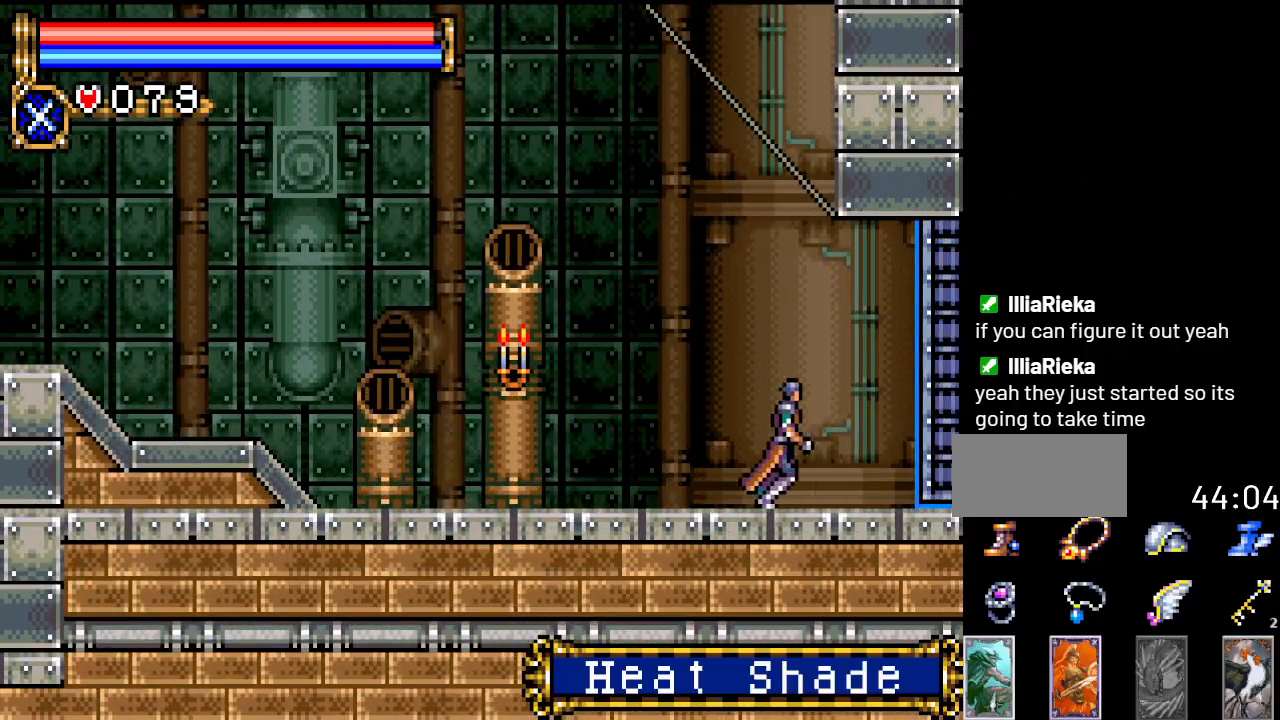
{"buttons": ["DPAD_RIGHT"], "events": []}
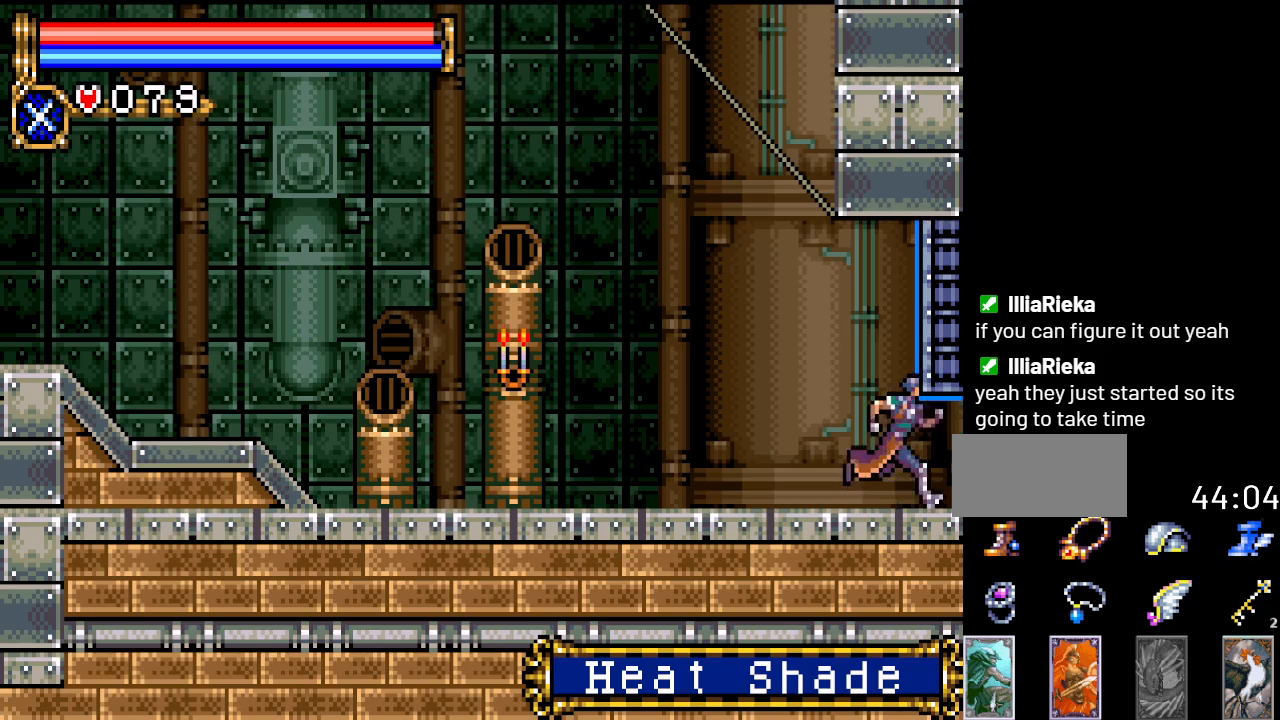
{"buttons": ["DPAD_RIGHT"], "events": []}
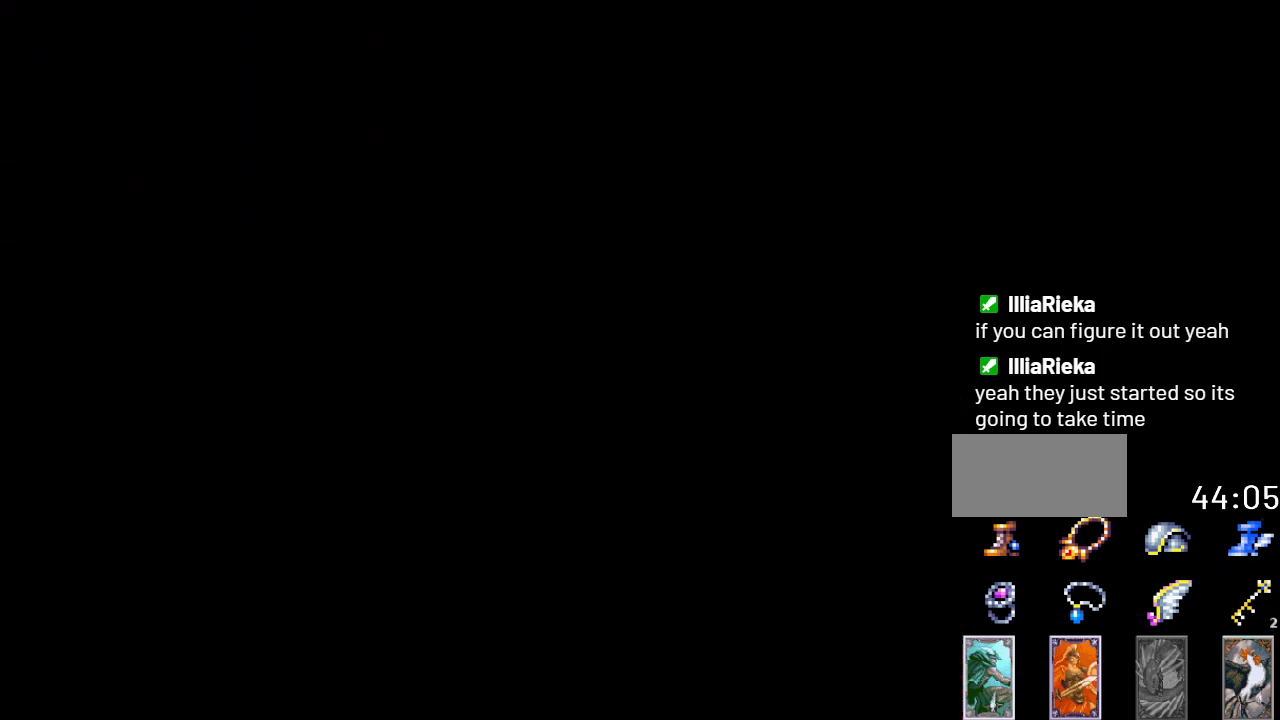
{"buttons": ["DPAD_RIGHT"], "events": []}
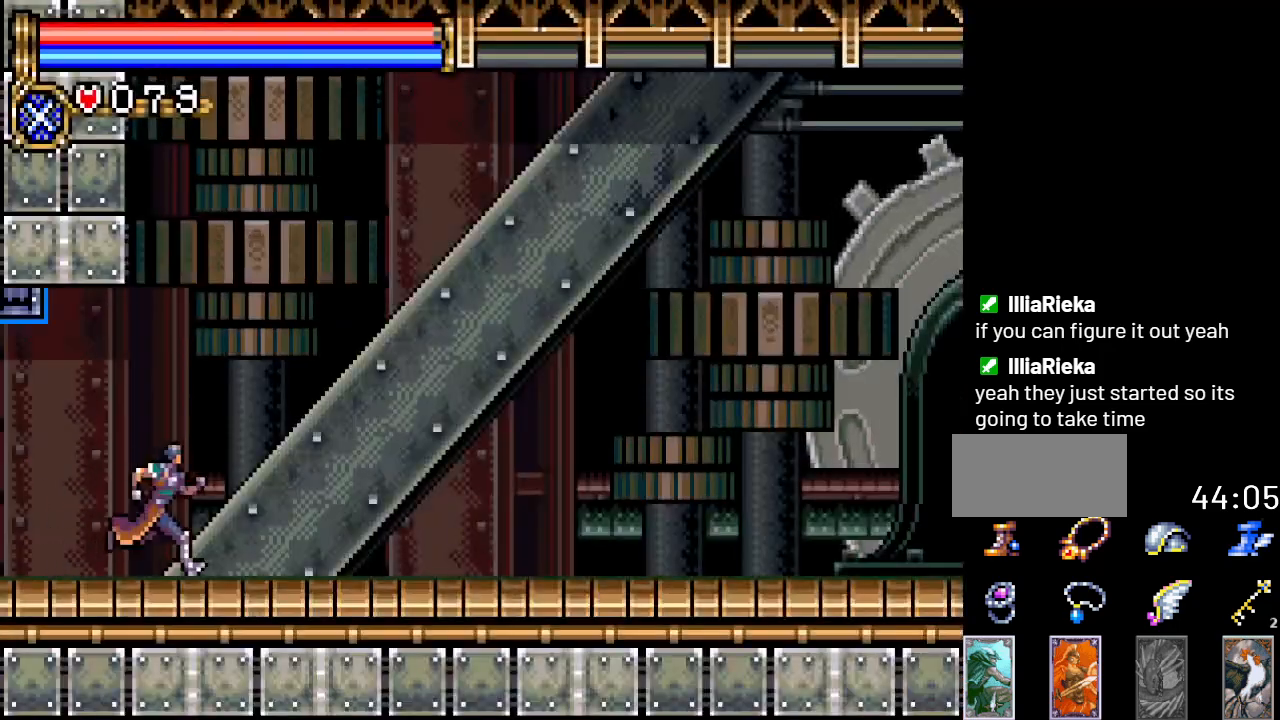
{"buttons": ["DPAD_RIGHT"], "events": []}
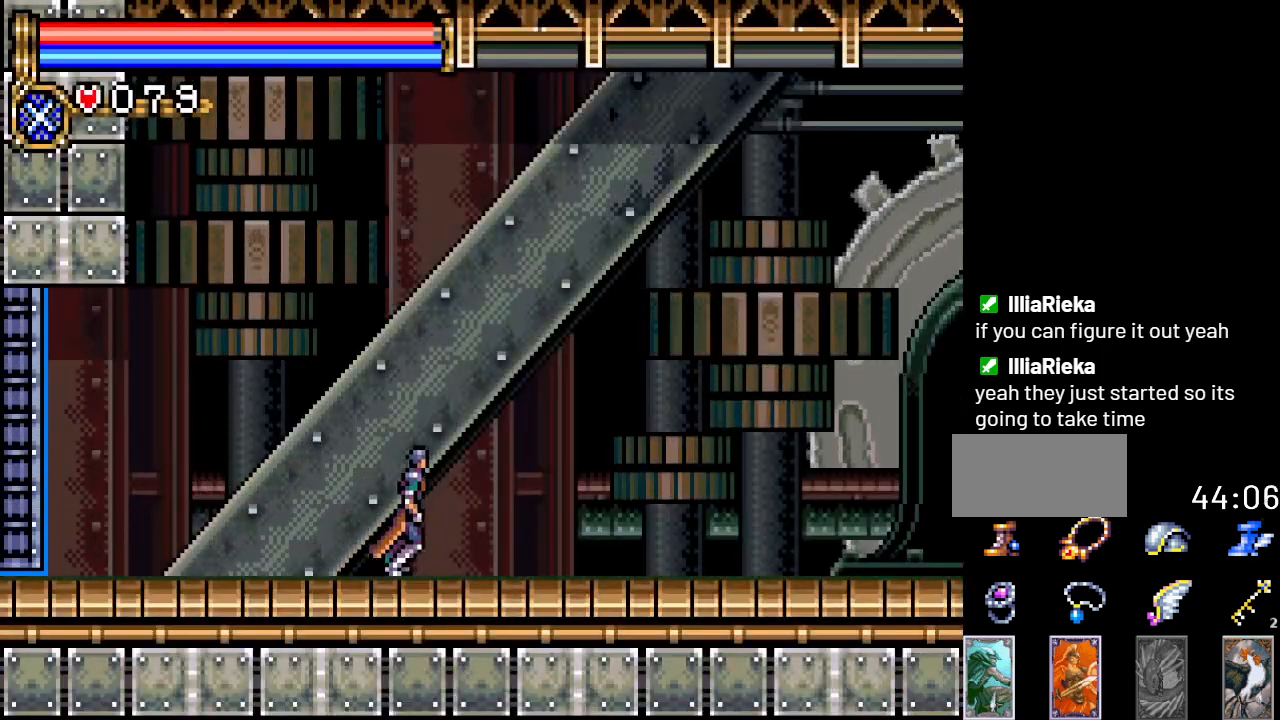
{"buttons": ["DPAD_RIGHT"], "events": []}
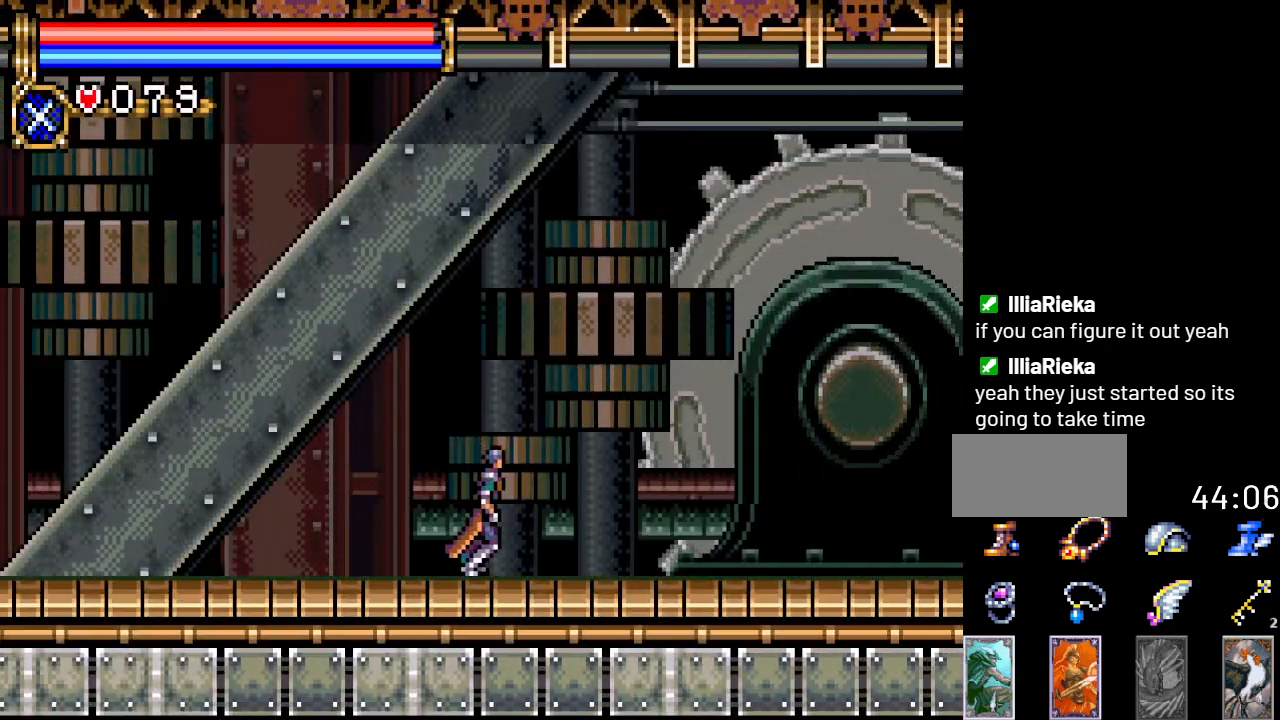
{"buttons": ["DPAD_RIGHT"], "events": []}
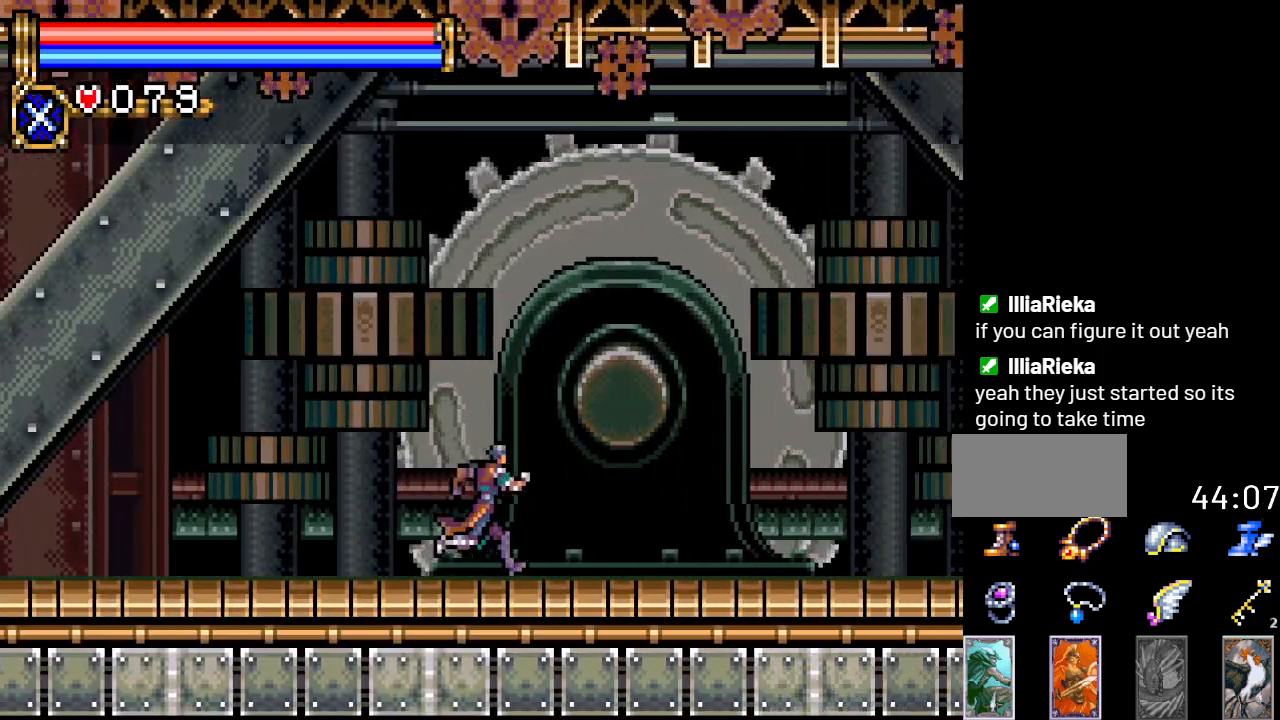
{"buttons": ["START"], "events": [[250, "DPAD_RIGHT", "up"], [367, "START", "down"]]}
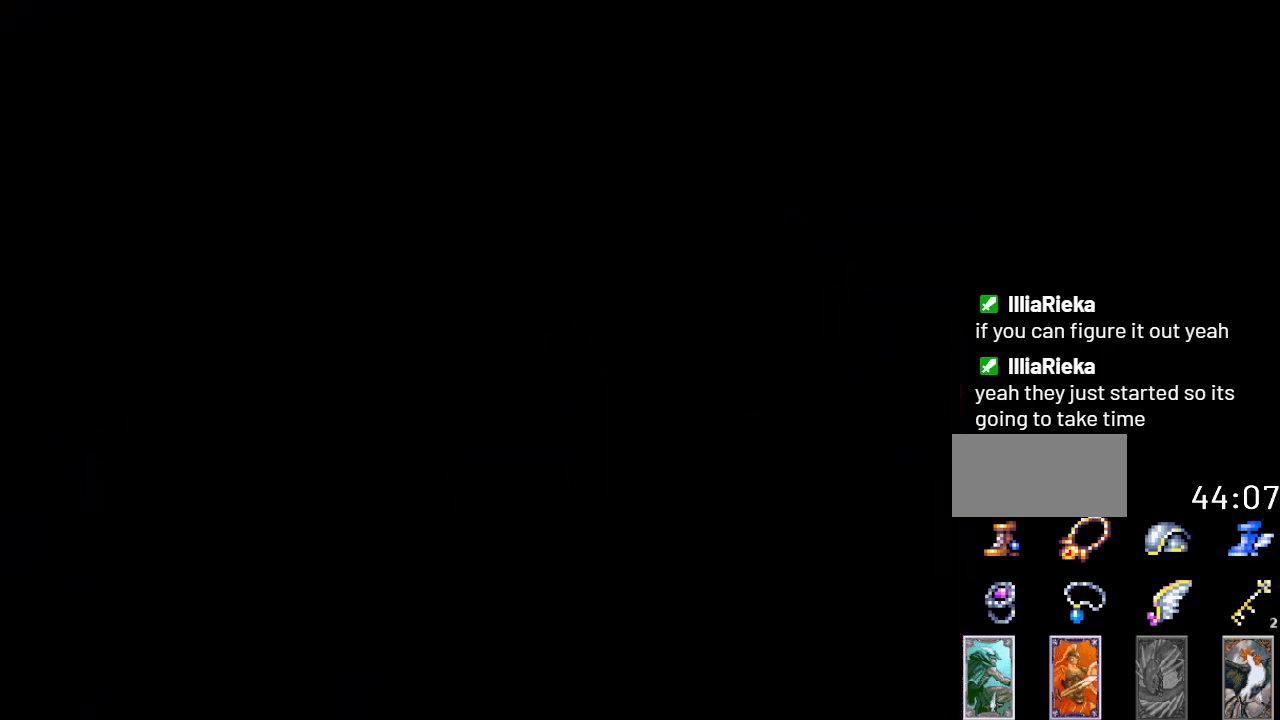
{"buttons": [], "events": [[34, "START", "up"]]}
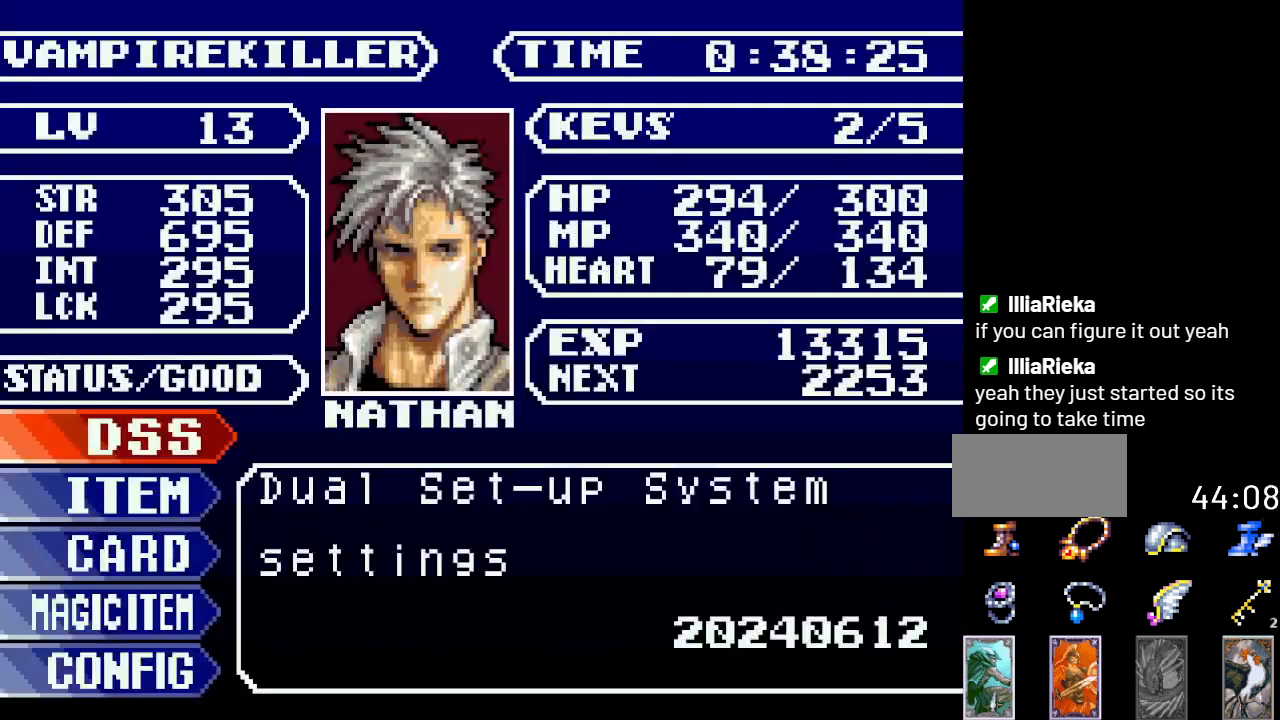
{"buttons": [], "events": [[83, "A", "down"], [284, "A", "up"]]}
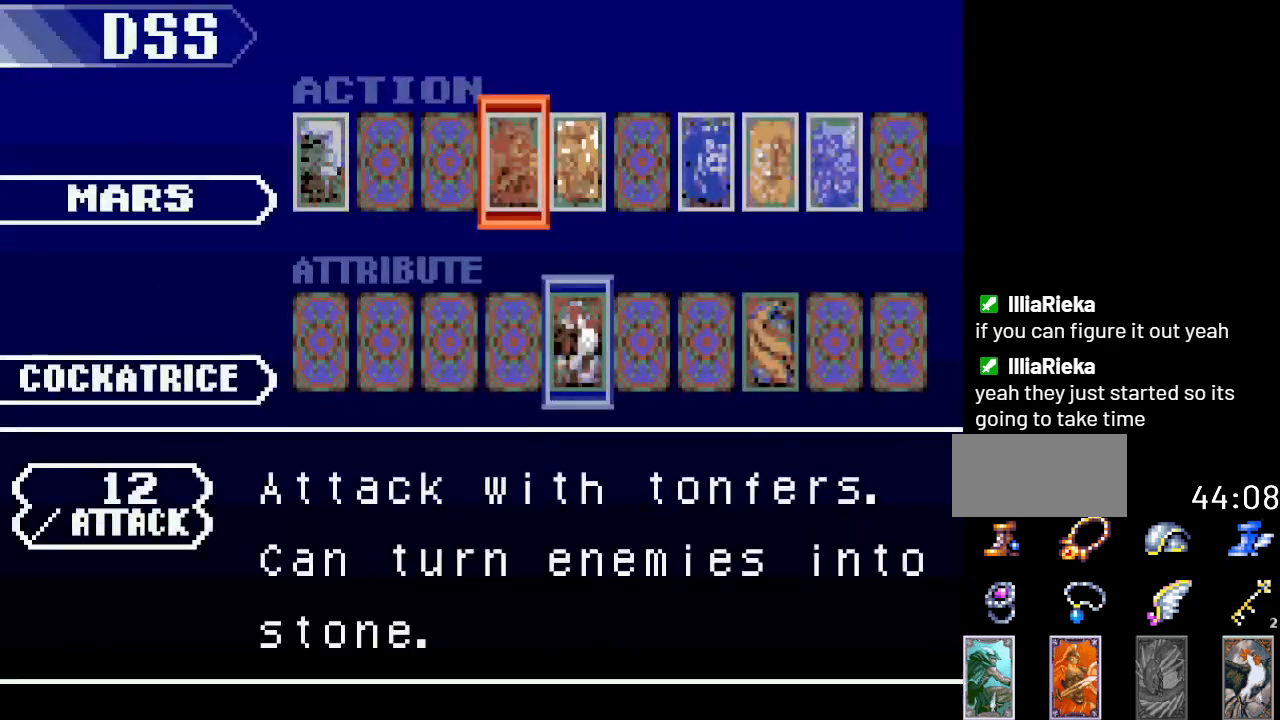
{"buttons": [], "events": []}
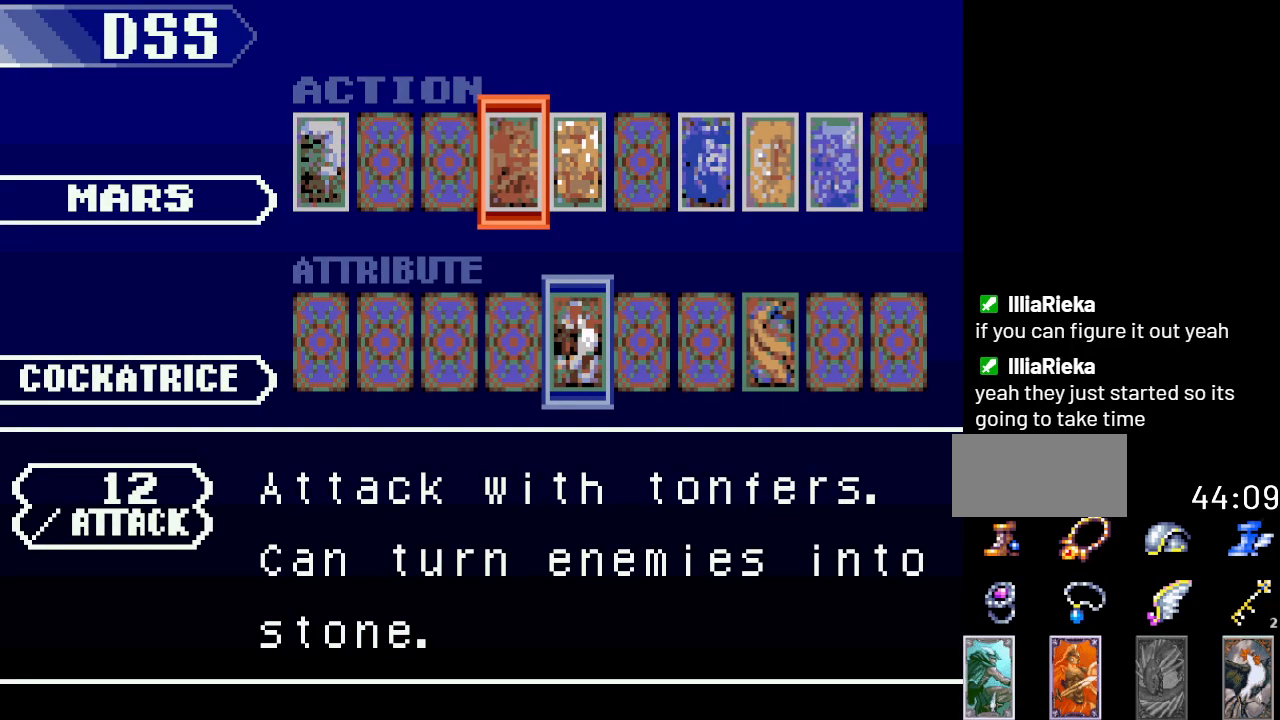
{"buttons": [], "events": []}
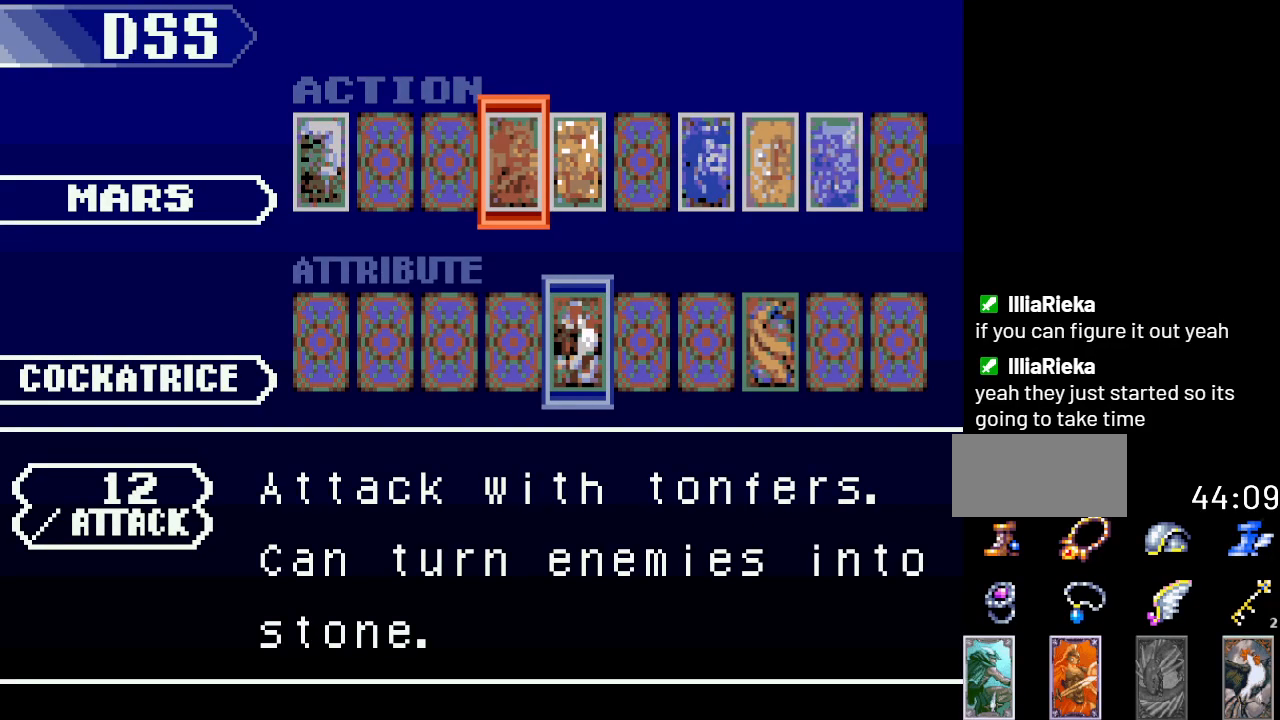
{"buttons": [], "events": [[117, "DPAD_RIGHT", "down"], [251, "DPAD_RIGHT", "up"]]}